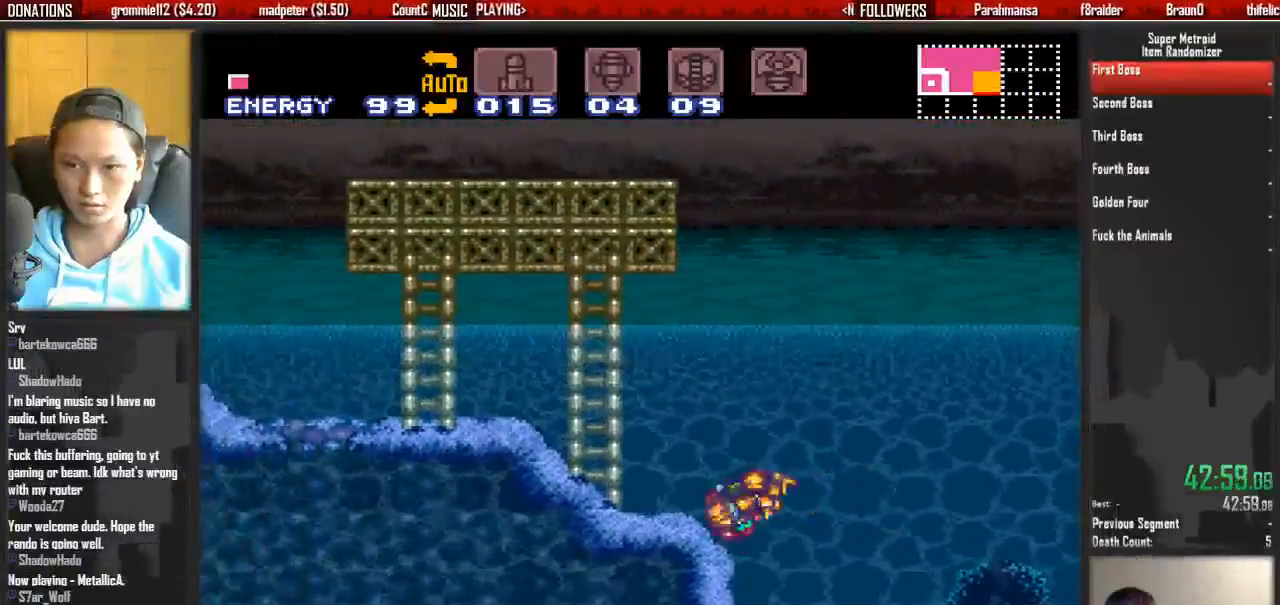
Gameplay with a controller (Nintendo layout); each line is a JSON object with the inputs held at the frame after it. "events" lists button and stick changes between this image and that frame as [ms after this image, input, new state], when the widget could be followed in between. Not read: L3 R3 SELECT START.
{"buttons": ["A", "DPAD_LEFT"]}
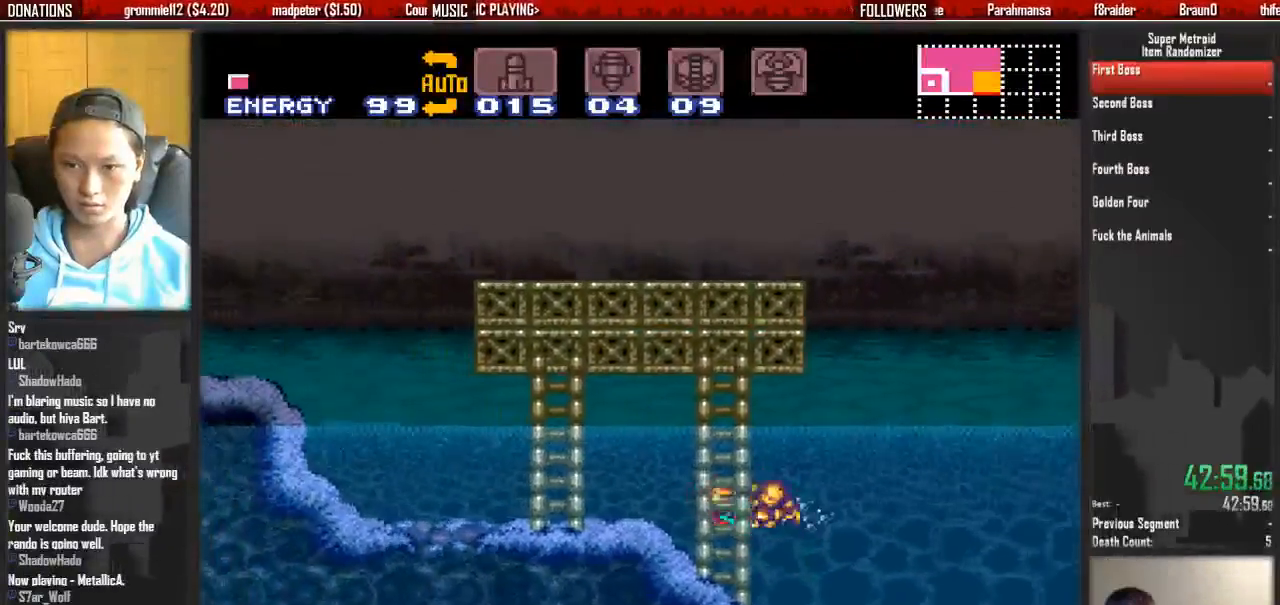
{"buttons": ["A", "DPAD_LEFT"]}
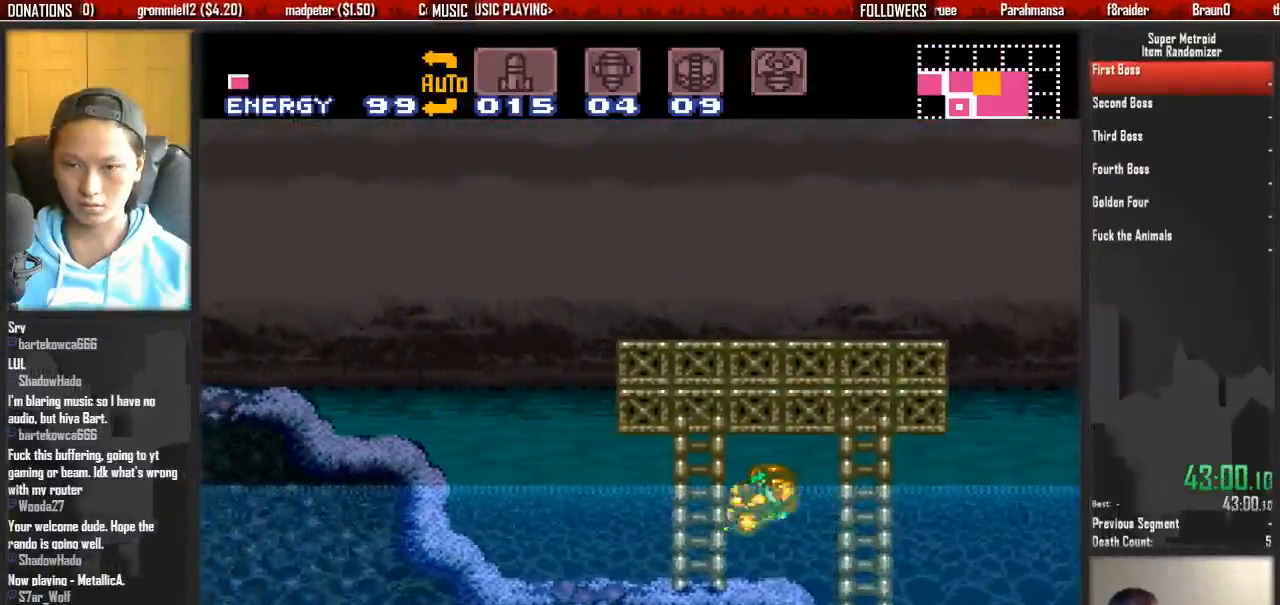
{"buttons": ["L1", "DPAD_LEFT"], "events": [[450, "A", "up"], [450, "L1", "down"]]}
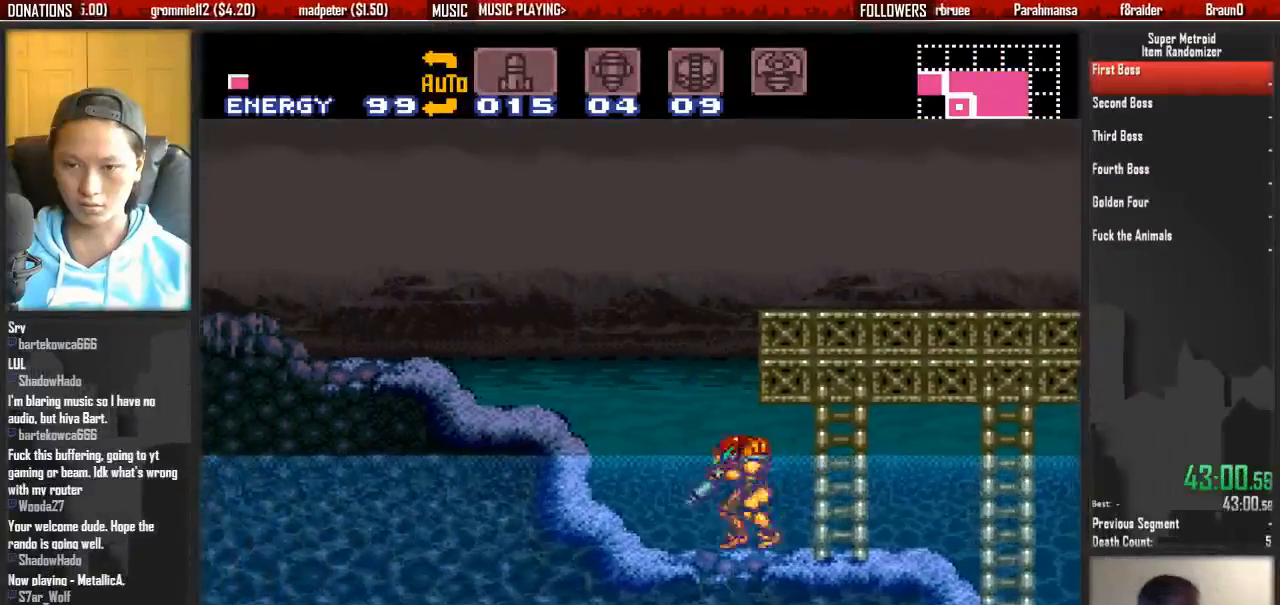
{"buttons": ["A", "DPAD_LEFT"], "events": [[100, "A", "down"], [100, "L1", "up"]]}
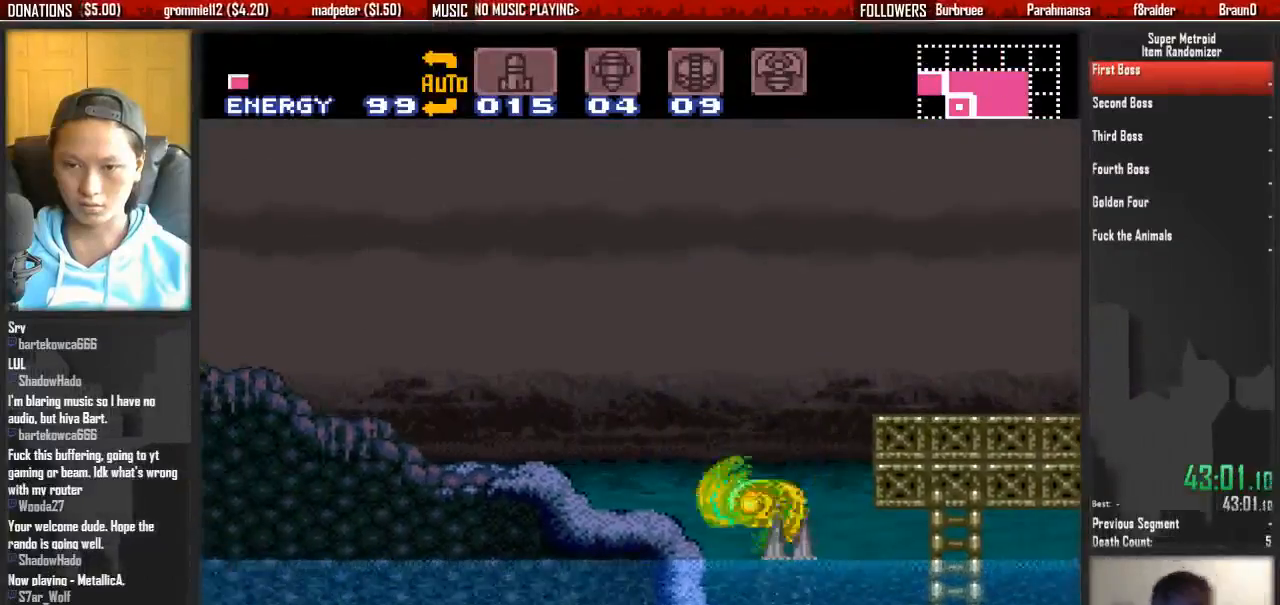
{"buttons": ["A", "DPAD_RIGHT"]}